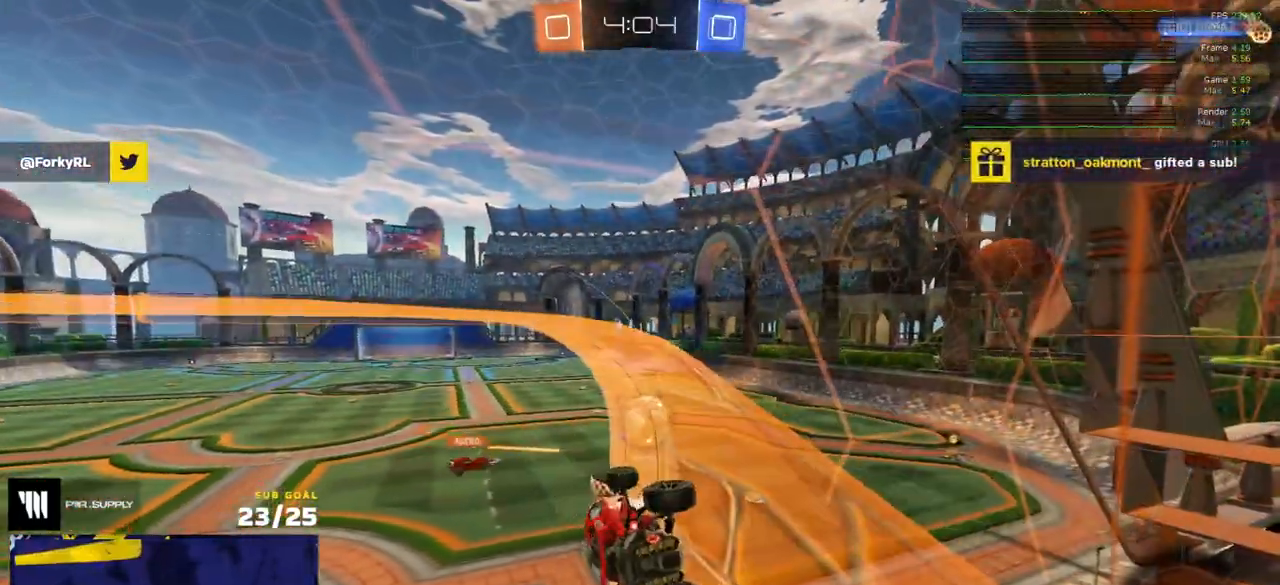
Gameplay with a controller (Xbox layout); each line is a JSON object with the inputs held at the frame after it. "events" lists button and stick changes between this image and that frame as [ms after this image, input, new state], when the widget could be followed in between.
{"buttons": ["L2"], "left_stick": "center", "right_stick": "center", "events": [[100, "left_stick", "right"], [133, "R2", "up"], [150, "L2", "down"], [267, "left_stick", "center"]]}
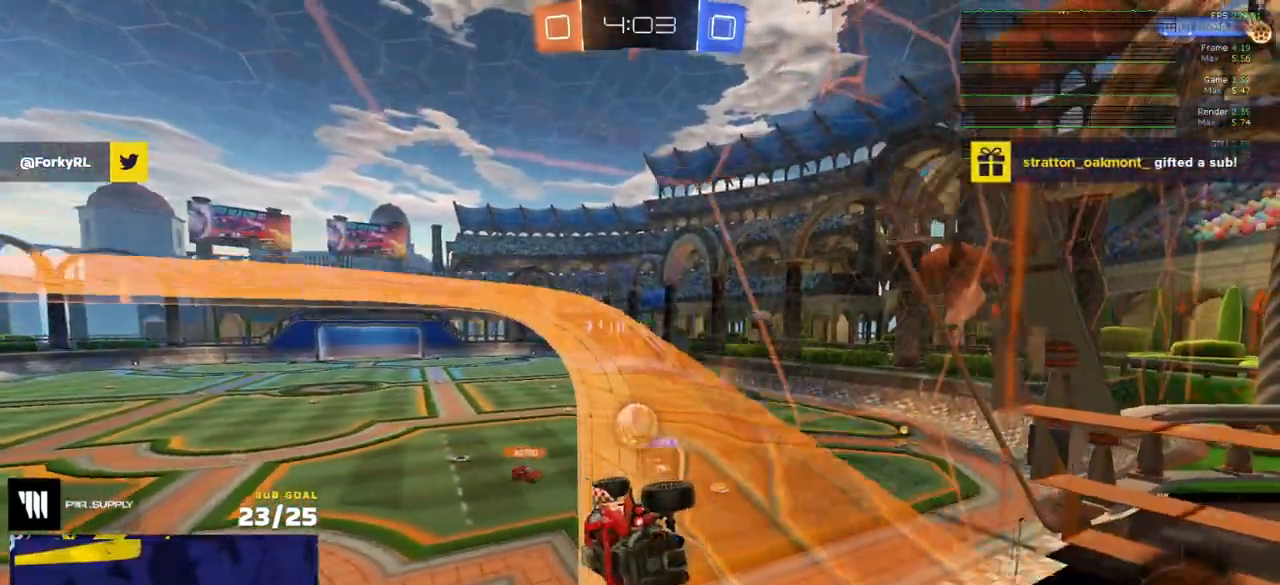
{"buttons": ["R2"], "left_stick": "center", "right_stick": "center", "events": [[33, "left_stick", "left"], [117, "left_stick", "center"], [300, "R2", "down"], [350, "L2", "up"]]}
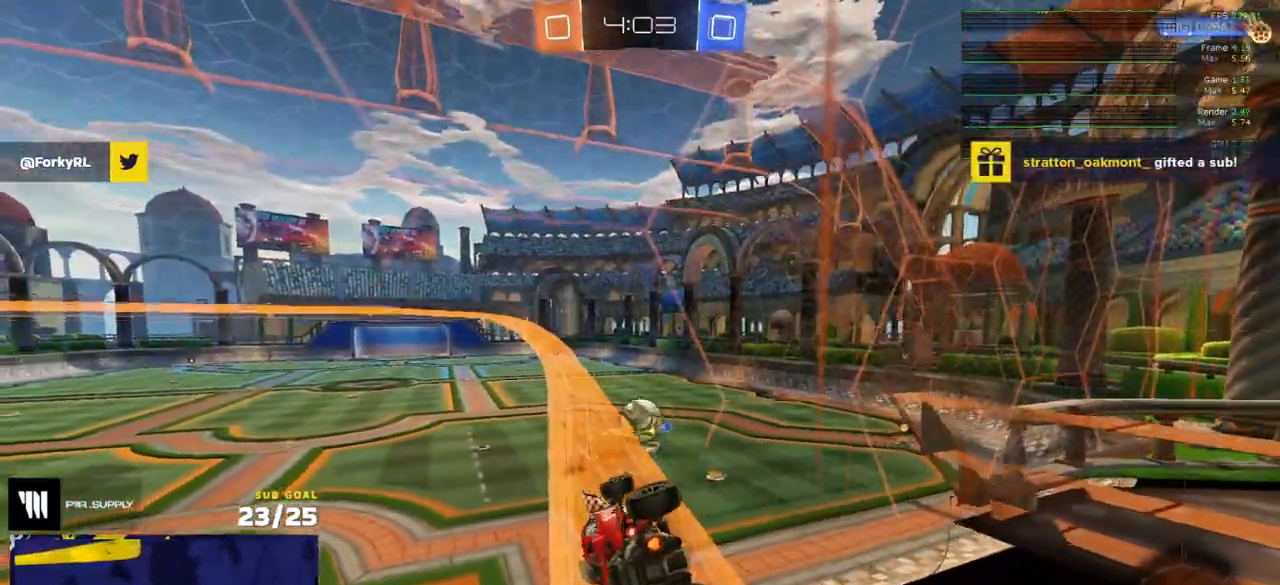
{"buttons": ["R2"], "left_stick": "left", "right_stick": "center", "events": [[17, "left_stick", "left"], [133, "left_stick", "center"], [400, "left_stick", "left"]]}
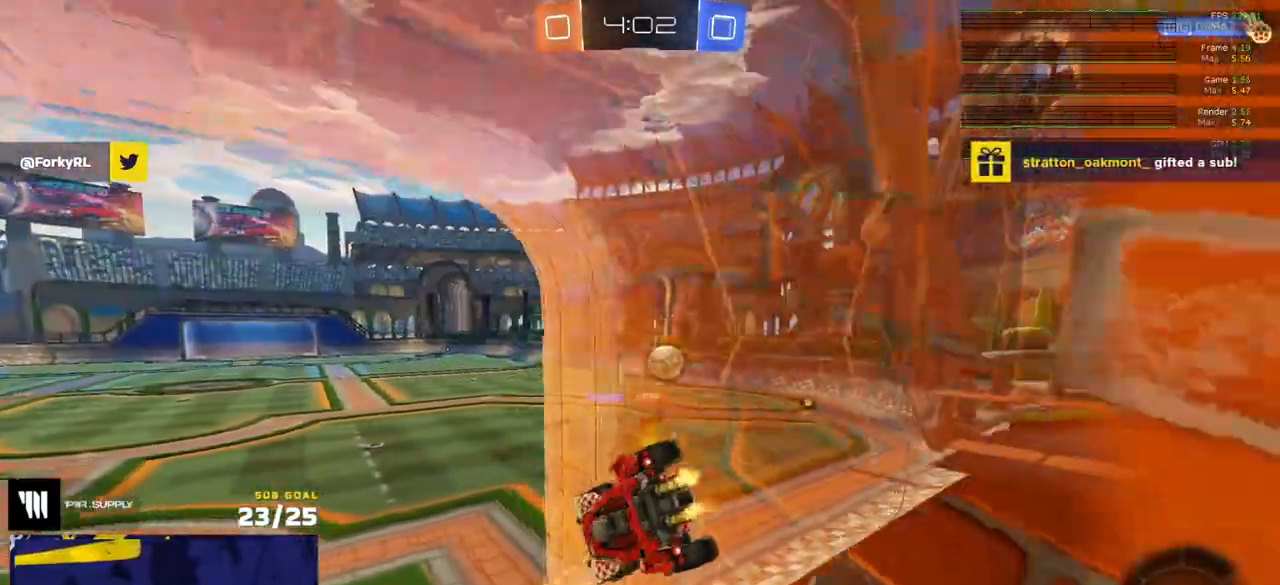
{"buttons": ["R2", "L3"], "left_stick": "down-left", "right_stick": "center", "events": [[33, "left_stick", "center"], [100, "left_stick", "down-right"], [117, "A", "down"], [133, "L3", "down"], [150, "left_stick", "down"], [367, "A", "up"], [367, "left_stick", "down-left"]]}
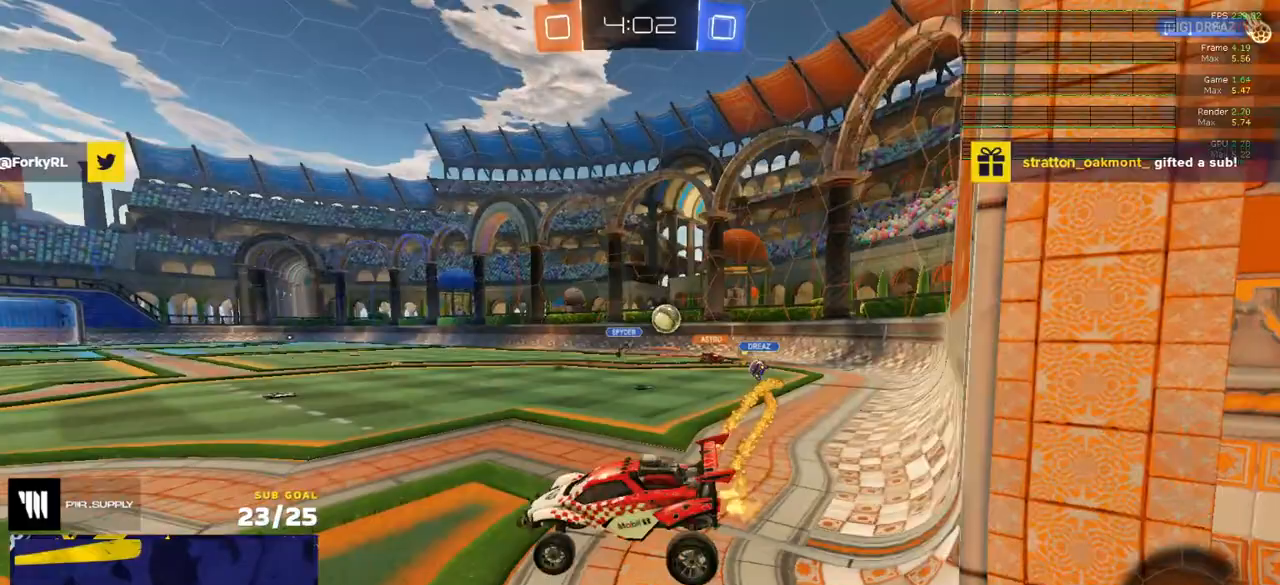
{"buttons": ["X", "R2"], "left_stick": "right", "right_stick": "center", "events": [[33, "L3", "up"], [33, "left_stick", "up-left"], [83, "A", "down"], [167, "A", "up"], [183, "left_stick", "left"], [300, "left_stick", "center"], [383, "left_stick", "right"], [417, "X", "down"]]}
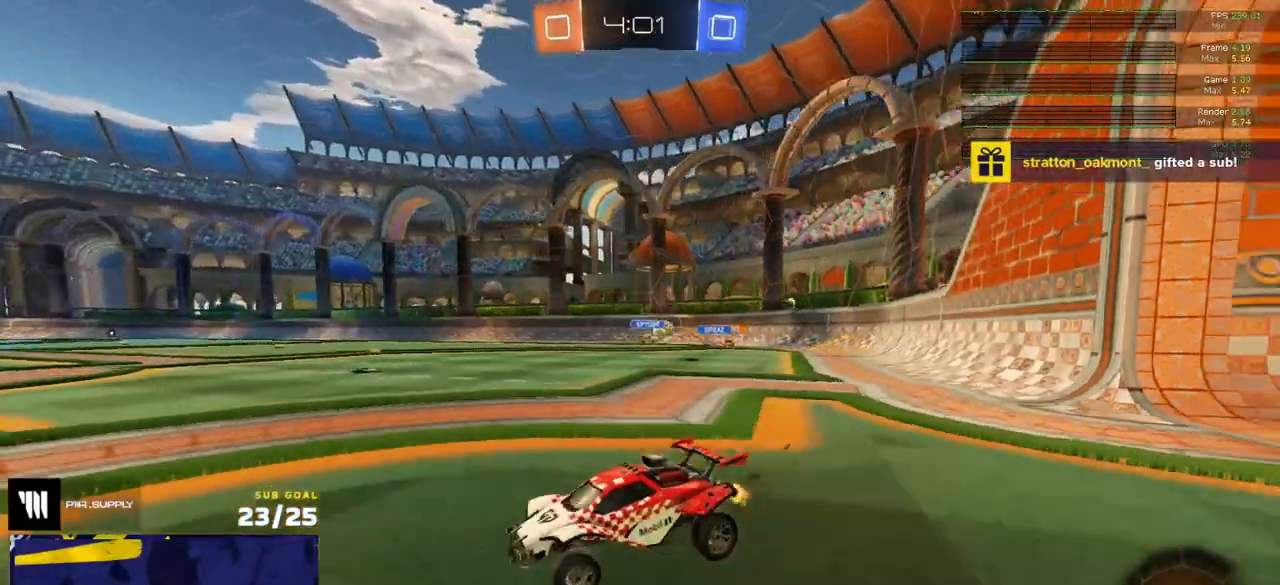
{"buttons": ["R2"], "left_stick": "center", "right_stick": "center", "events": [[33, "X", "up"], [500, "left_stick", "center"]]}
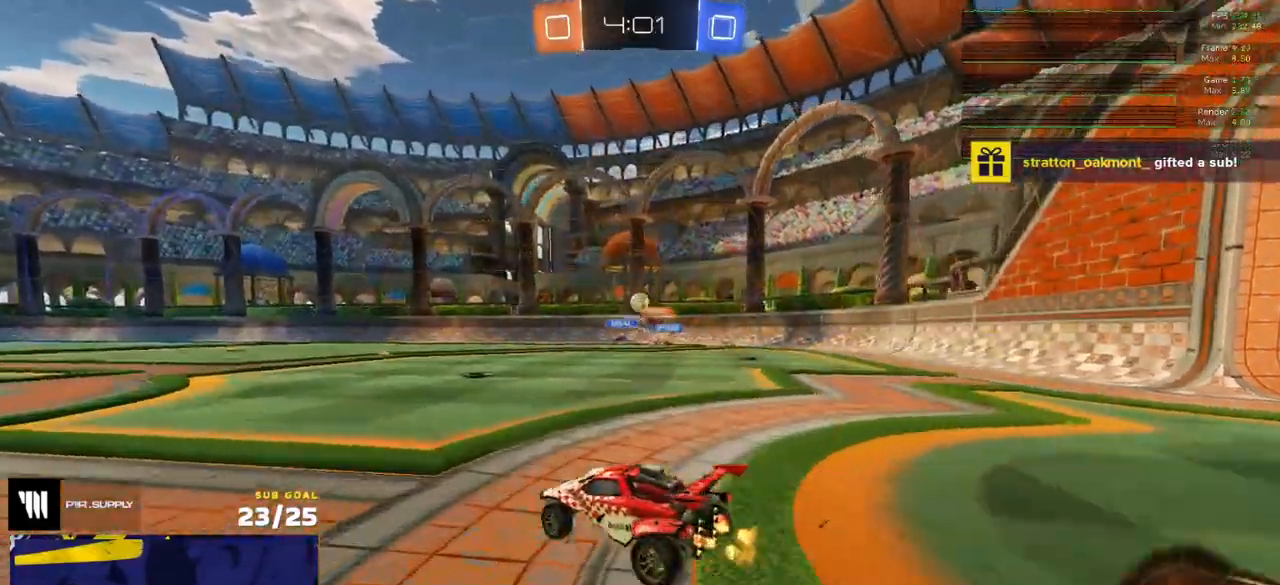
{"buttons": ["L1", "R1"], "left_stick": "down-left", "right_stick": "center", "events": [[33, "left_stick", "left"], [117, "R1", "down"], [217, "left_stick", "center"], [283, "A", "down"], [283, "R2", "up"], [283, "left_stick", "left"], [333, "L1", "down"], [350, "A", "up"], [383, "A", "down"], [433, "left_stick", "down-left"], [500, "A", "up"]]}
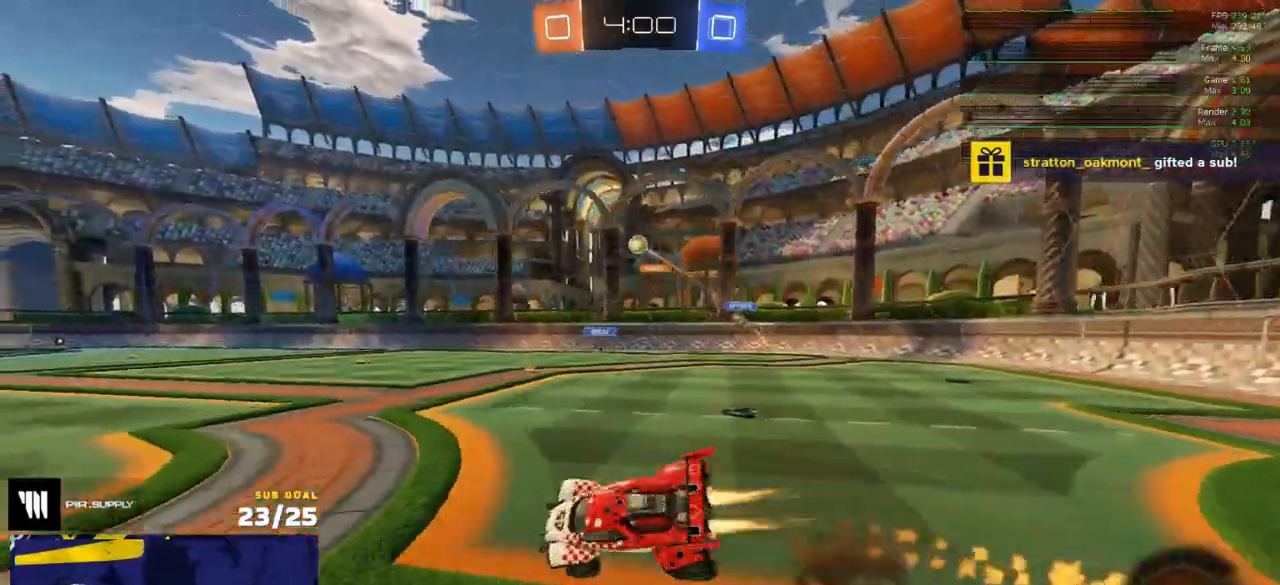
{"buttons": ["Y", "L1", "R2"], "left_stick": "down-left", "right_stick": "center", "events": [[50, "Y", "down"], [150, "left_stick", "left"], [167, "Y", "up"], [183, "R2", "down"], [250, "left_stick", "down-left"], [267, "R1", "up"], [467, "Y", "down"]]}
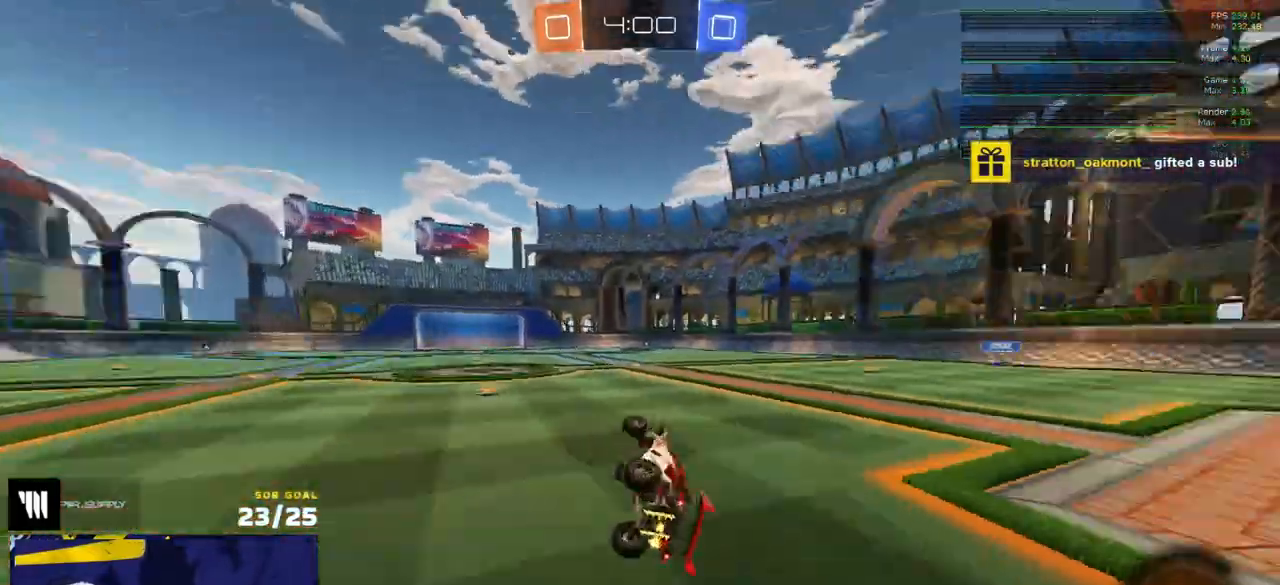
{"buttons": ["R2"], "left_stick": "center", "right_stick": "center", "events": [[50, "Y", "up"], [117, "L1", "up"], [200, "left_stick", "center"], [383, "left_stick", "up-left"], [483, "left_stick", "center"]]}
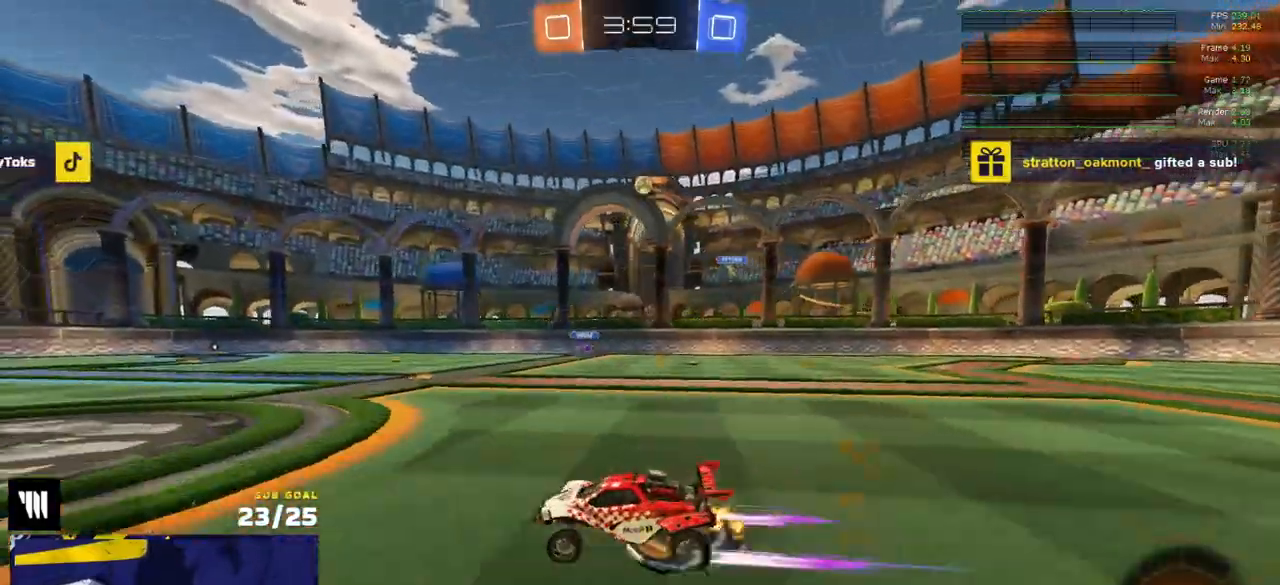
{"buttons": ["R2"], "left_stick": "center", "right_stick": "center", "events": [[117, "left_stick", "right"], [217, "left_stick", "center"]]}
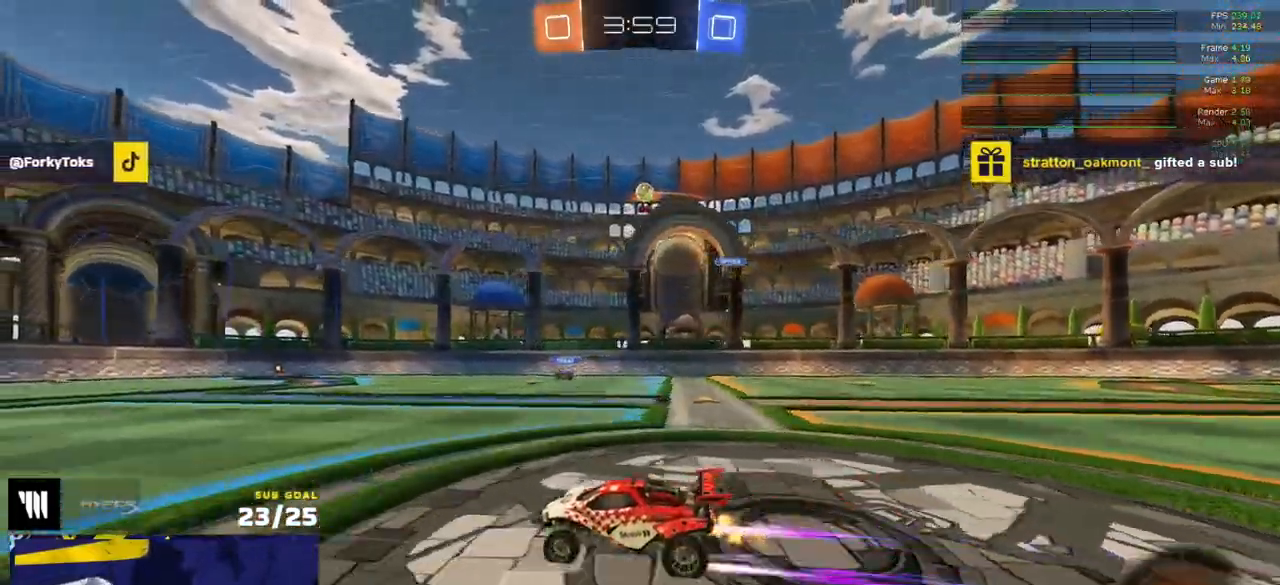
{"buttons": ["R2"], "left_stick": "center", "right_stick": "center", "events": [[367, "left_stick", "left"], [467, "left_stick", "center"]]}
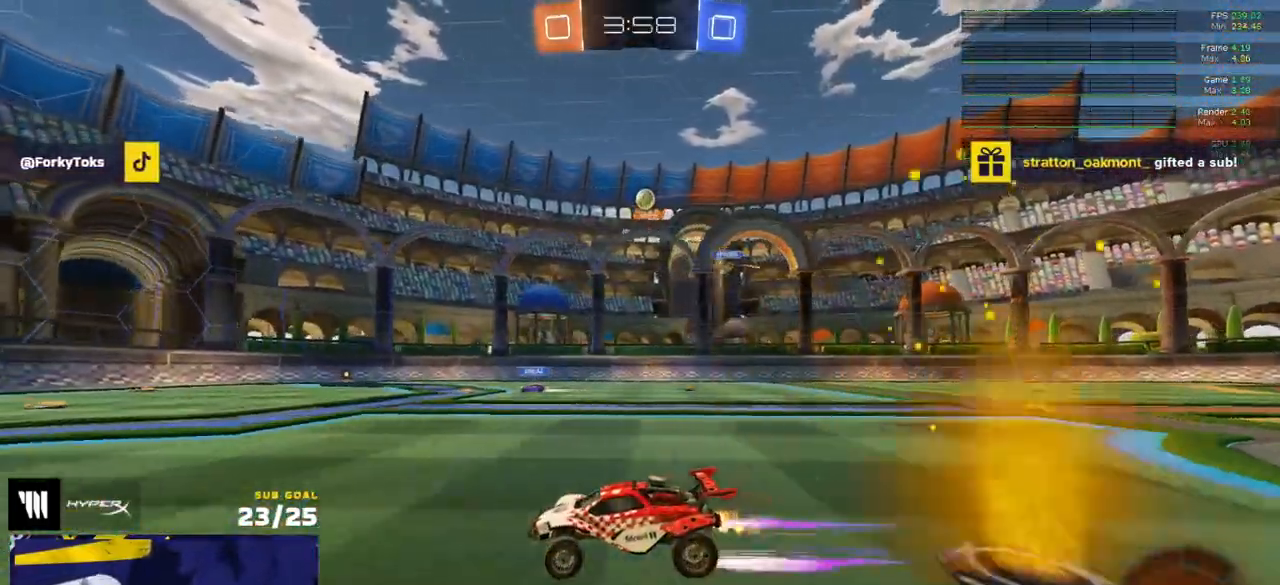
{"buttons": ["L2"], "left_stick": "center", "right_stick": "center", "events": [[283, "R2", "up"], [333, "left_stick", "right"], [383, "L2", "down"], [483, "left_stick", "center"]]}
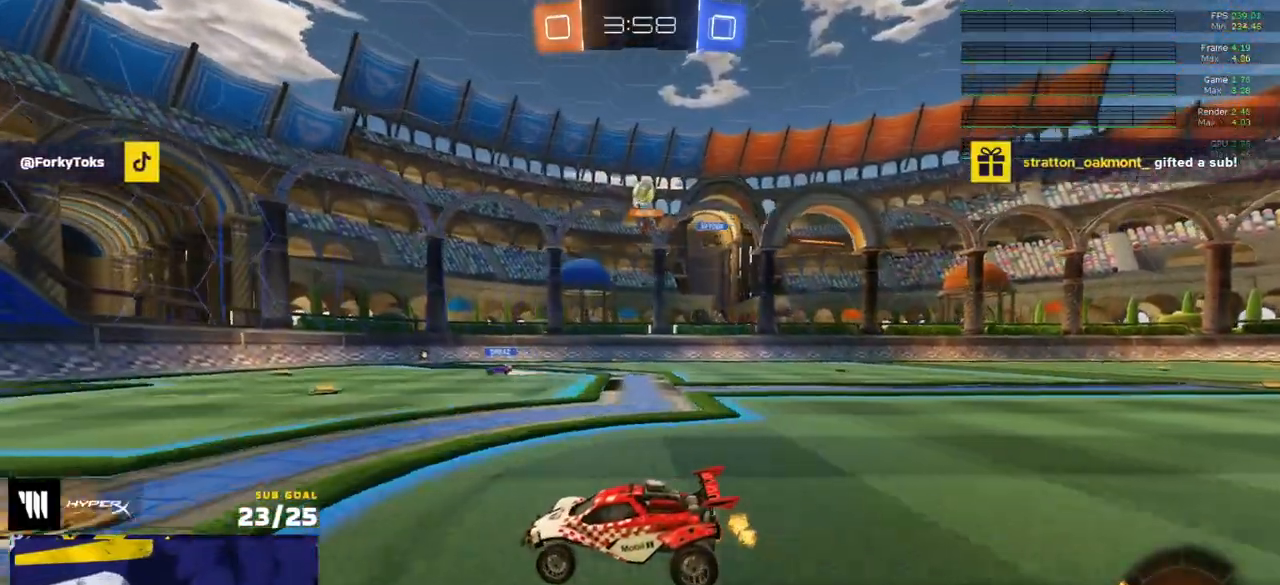
{"buttons": ["X", "R2"], "left_stick": "left", "right_stick": "center", "events": [[17, "L2", "up"], [17, "R2", "down"], [333, "left_stick", "left"], [367, "R2", "up"], [417, "L2", "down"], [483, "R2", "down"], [500, "L2", "up"], [500, "X", "down"]]}
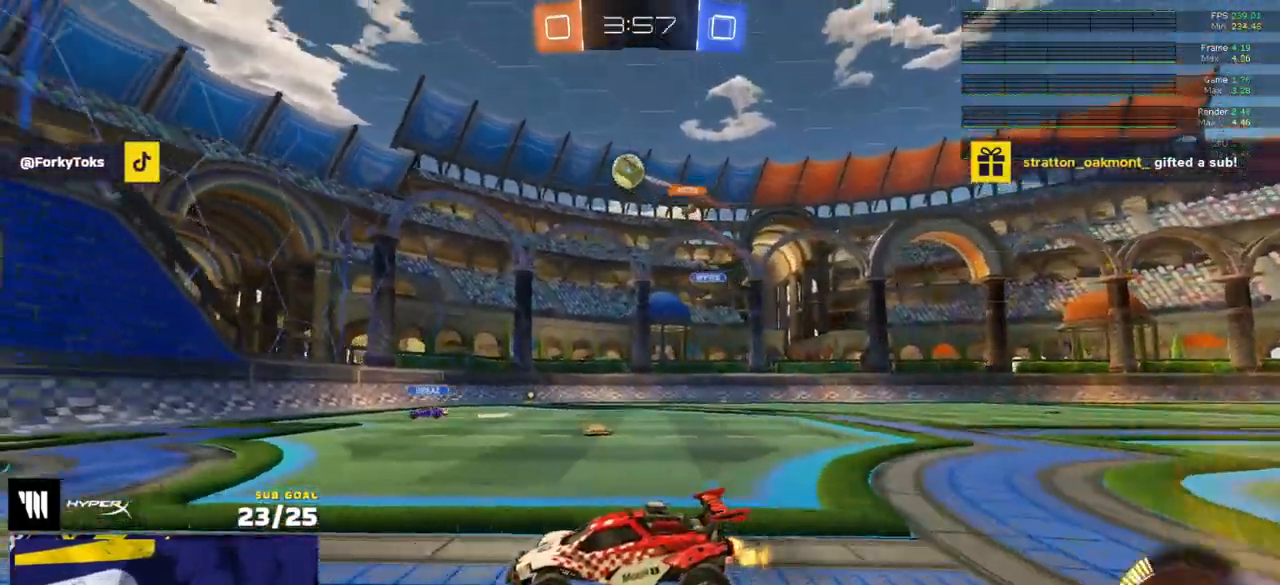
{"buttons": ["R2"], "left_stick": "left", "right_stick": "center", "events": [[100, "X", "up"]]}
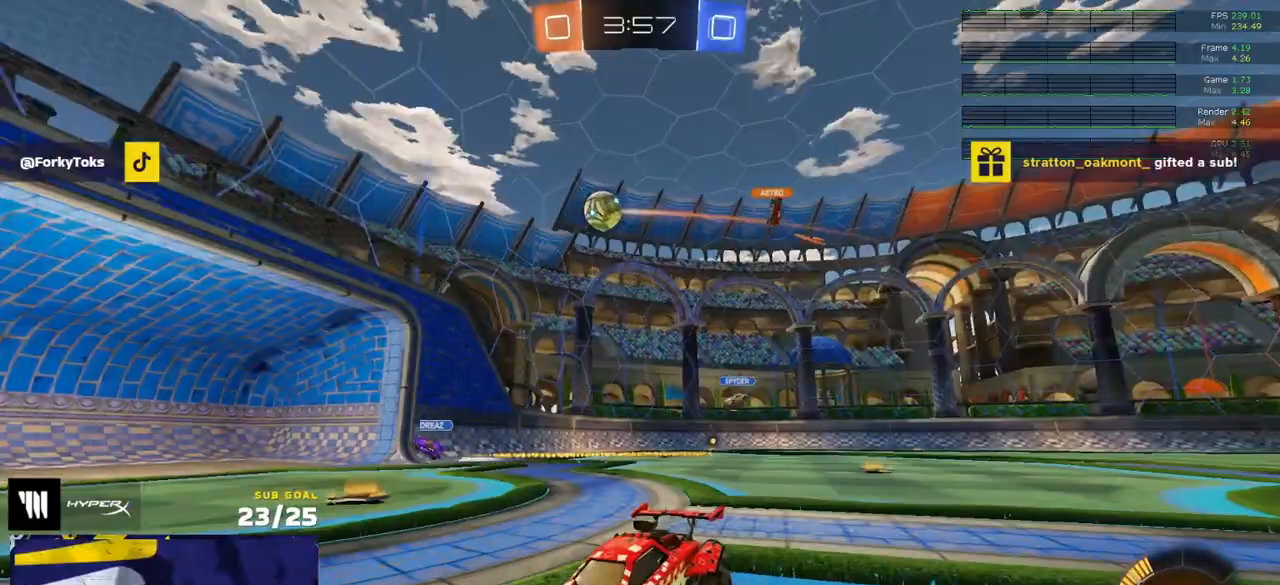
{"buttons": ["R2"], "left_stick": "center", "right_stick": "center", "events": [[33, "R1", "down"], [150, "left_stick", "center"], [183, "R2", "up"], [283, "R1", "up"], [283, "R2", "down"]]}
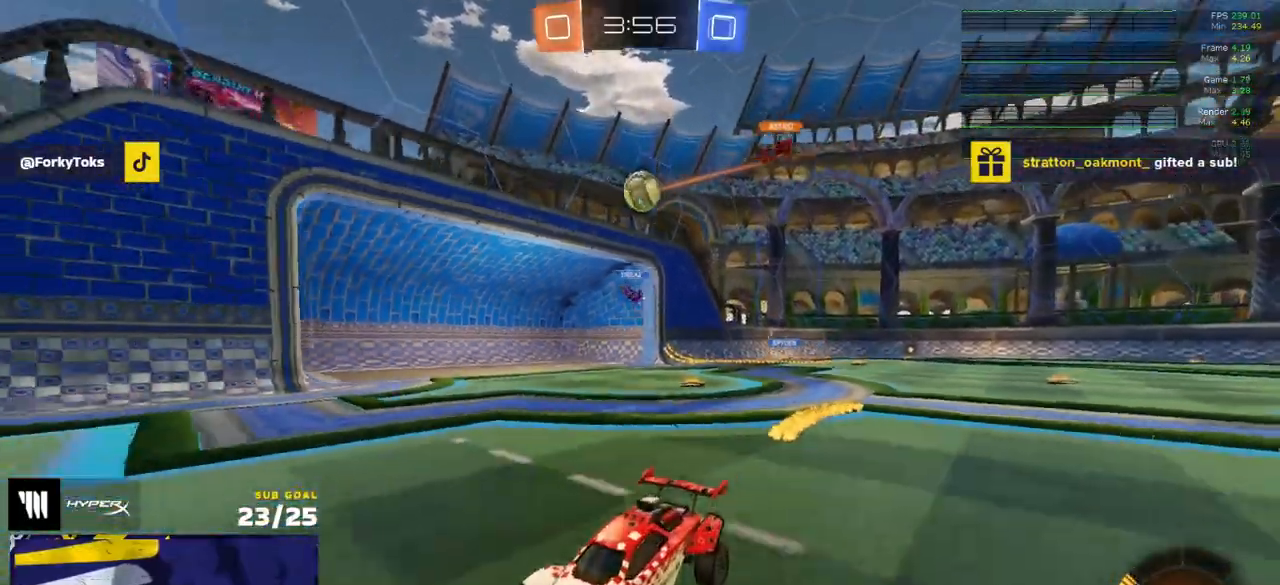
{"buttons": [], "left_stick": "left", "right_stick": "center", "events": [[100, "left_stick", "left"], [133, "R2", "up"]]}
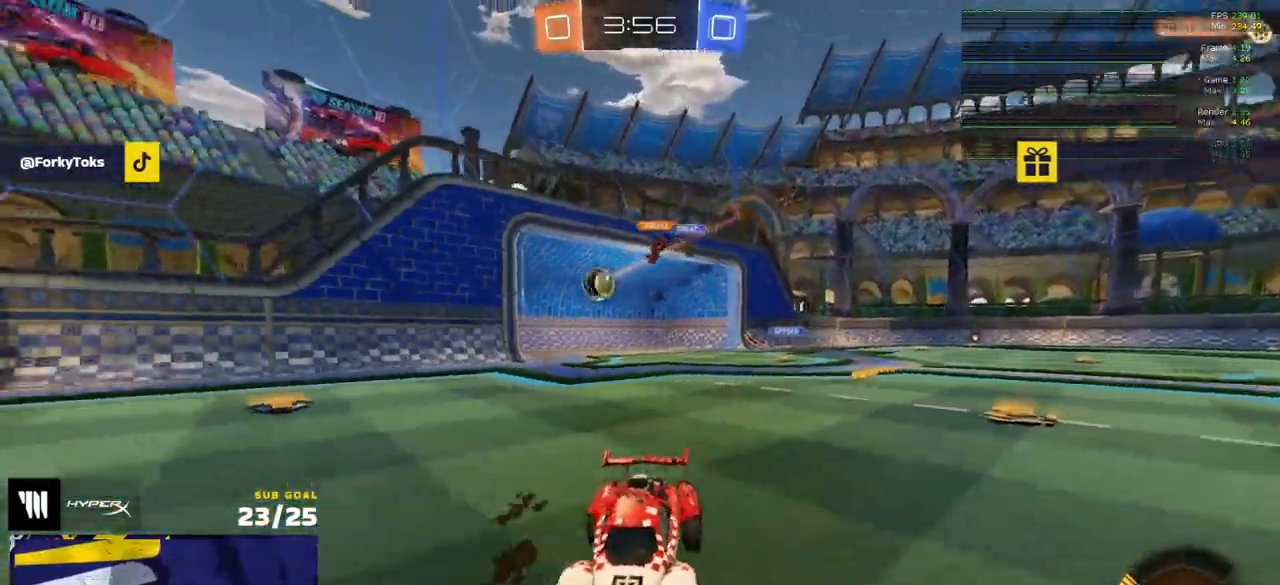
{"buttons": ["R2"], "left_stick": "center", "right_stick": "center", "events": [[67, "left_stick", "center"], [217, "A", "down"], [267, "SELECT", "down"], [300, "A", "up"], [333, "R2", "down"], [367, "SELECT", "up"], [450, "Y", "down"], [500, "Y", "up"]]}
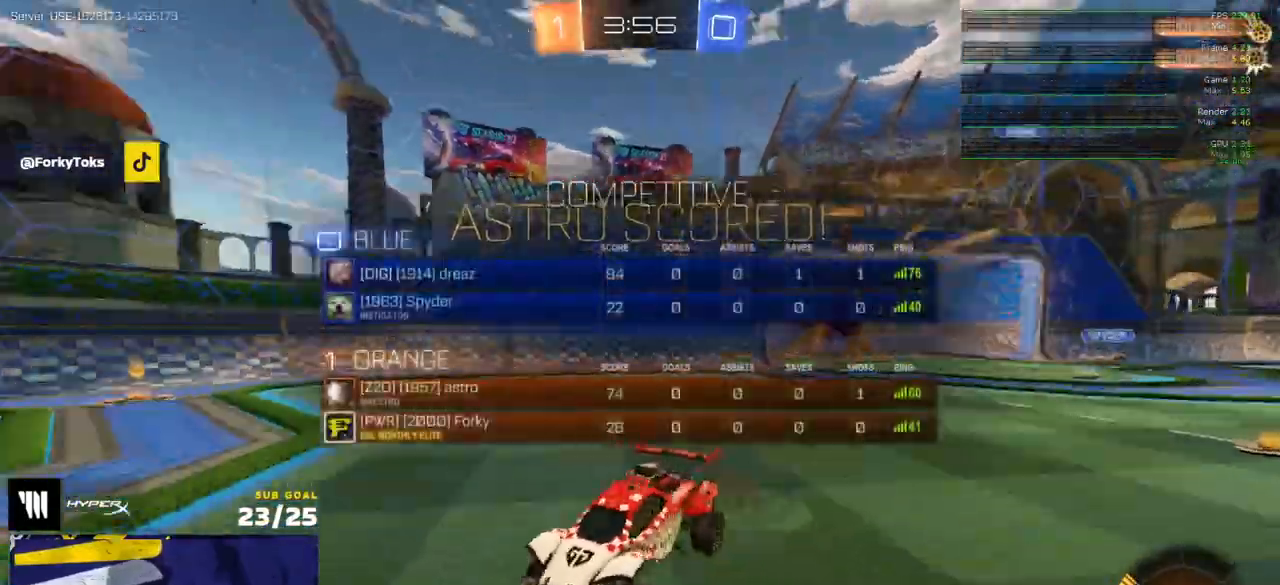
{"buttons": ["X", "L1", "R2"], "left_stick": "up-left", "right_stick": "center", "events": [[50, "left_stick", "up"], [233, "X", "down"], [233, "left_stick", "right"], [433, "L1", "down"], [450, "left_stick", "up-left"]]}
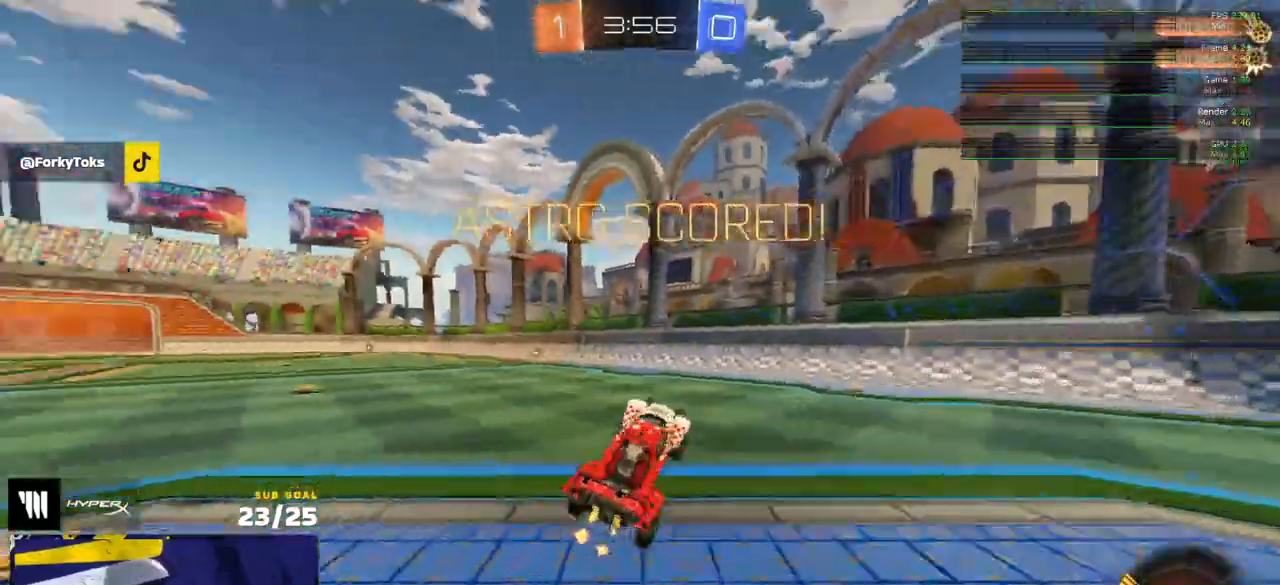
{"buttons": ["X", "R2"], "left_stick": "up-right", "right_stick": "center", "events": [[250, "left_stick", "up-right"], [267, "X", "up"], [317, "X", "down"], [417, "L1", "up"]]}
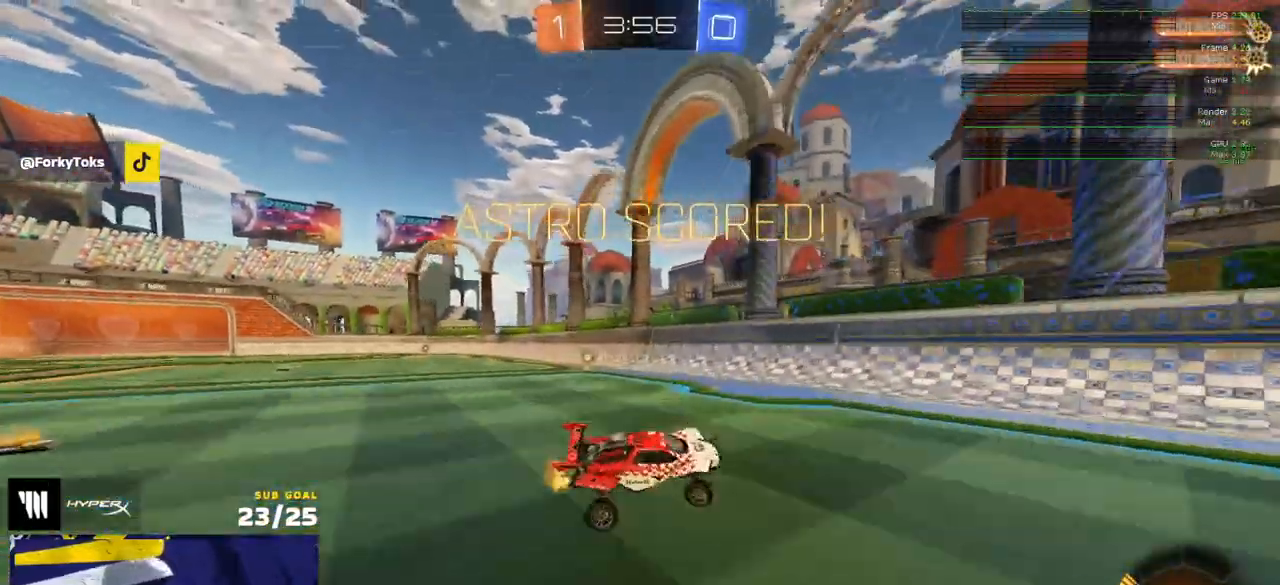
{"buttons": ["X"], "left_stick": "down", "right_stick": "center", "events": [[150, "left_stick", "down-right"], [183, "A", "down"], [200, "left_stick", "down"], [300, "R2", "up"], [317, "A", "up"], [317, "X", "up"], [467, "X", "down"]]}
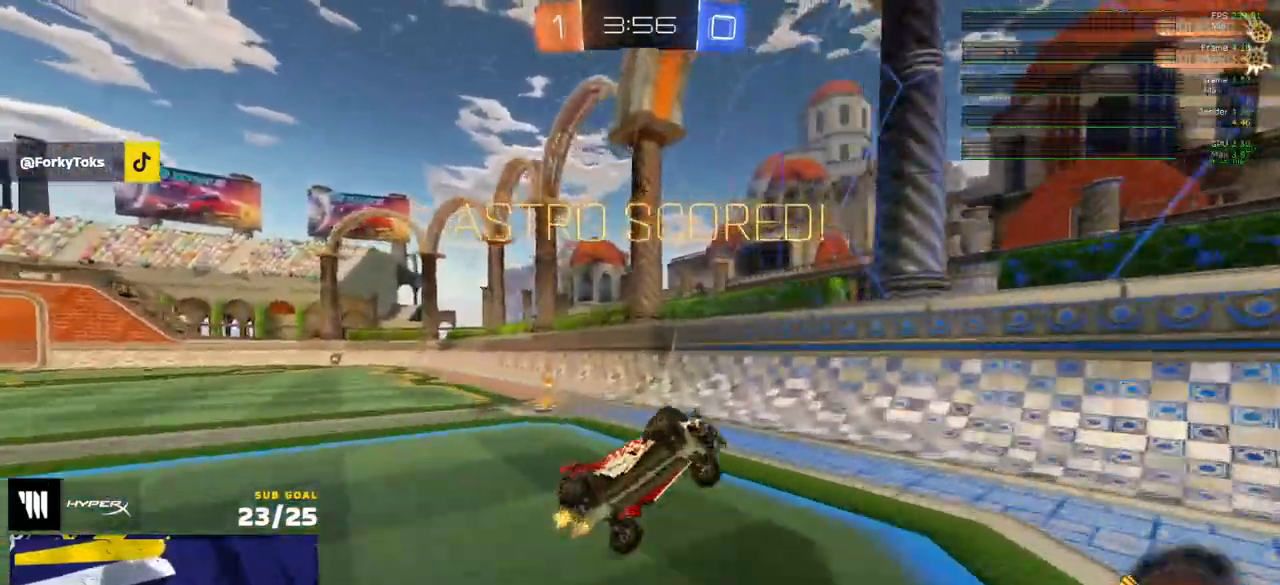
{"buttons": ["X", "R1", "R2", "L3"], "left_stick": "up", "right_stick": "center", "events": [[33, "A", "down"], [150, "A", "up"], [150, "left_stick", "up"], [200, "R1", "down"], [217, "L3", "down"], [317, "R2", "down"]]}
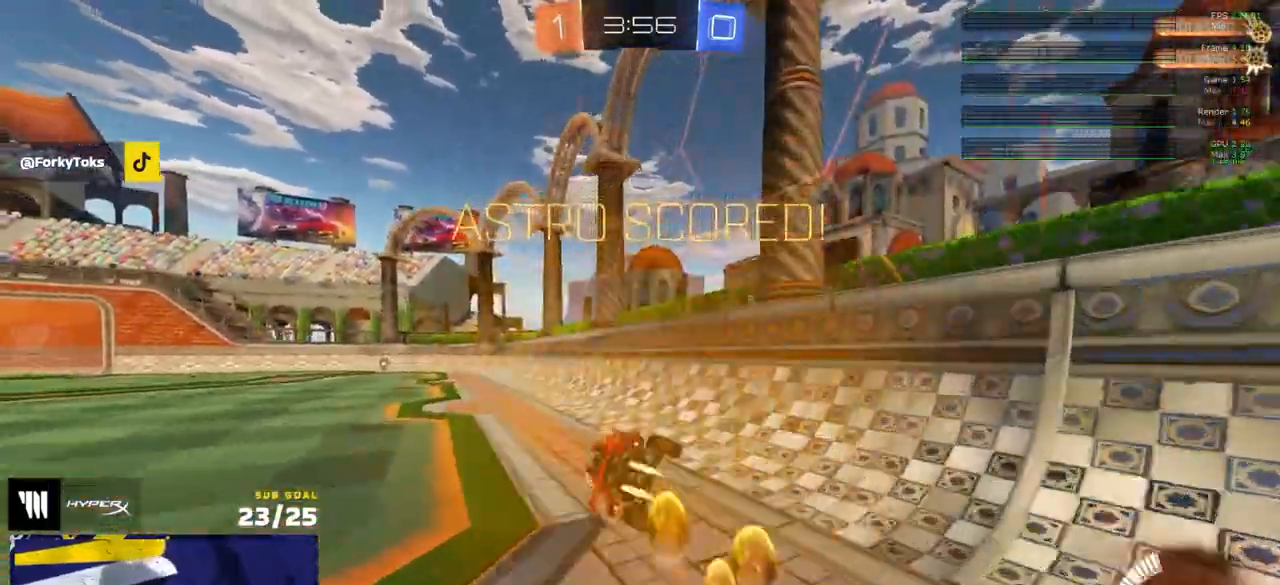
{"buttons": ["L1", "R1"], "left_stick": "left", "right_stick": "center", "events": [[83, "left_stick", "up-right"], [100, "L3", "up"], [183, "R2", "up"], [183, "X", "up"], [233, "R1", "up"], [233, "R2", "down"], [283, "L1", "down"], [283, "left_stick", "left"], [300, "R1", "down"], [317, "R2", "up"]]}
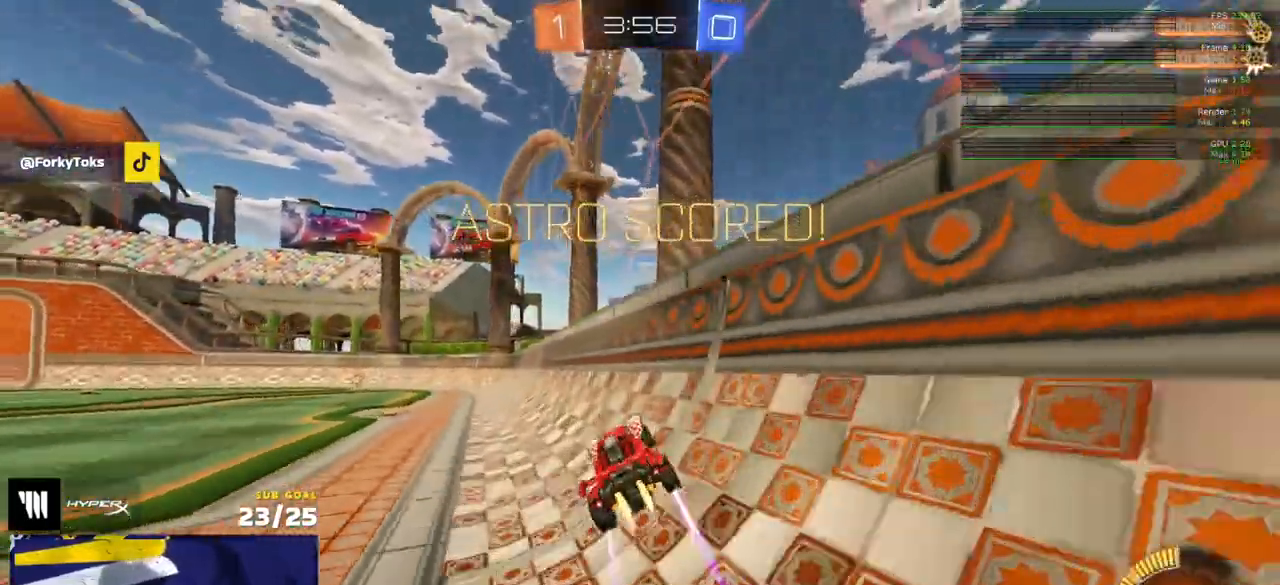
{"buttons": ["R1", "R2"], "left_stick": "down-left", "right_stick": "center", "events": [[17, "L1", "up"], [117, "left_stick", "down-left"], [150, "A", "down"], [200, "A", "up"], [217, "left_stick", "right"], [250, "A", "down"], [283, "R2", "down"], [333, "A", "up"], [350, "left_stick", "down-left"]]}
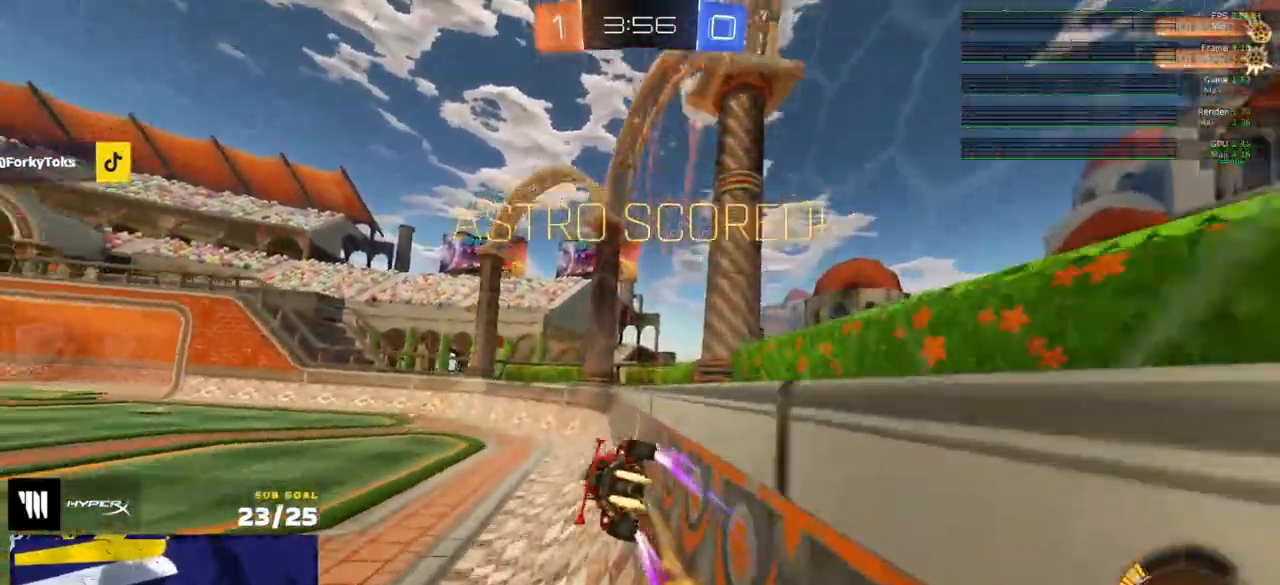
{"buttons": ["R2"], "left_stick": "center", "right_stick": "center", "events": [[17, "R1", "up"], [17, "left_stick", "center"], [100, "left_stick", "left"], [317, "left_stick", "center"]]}
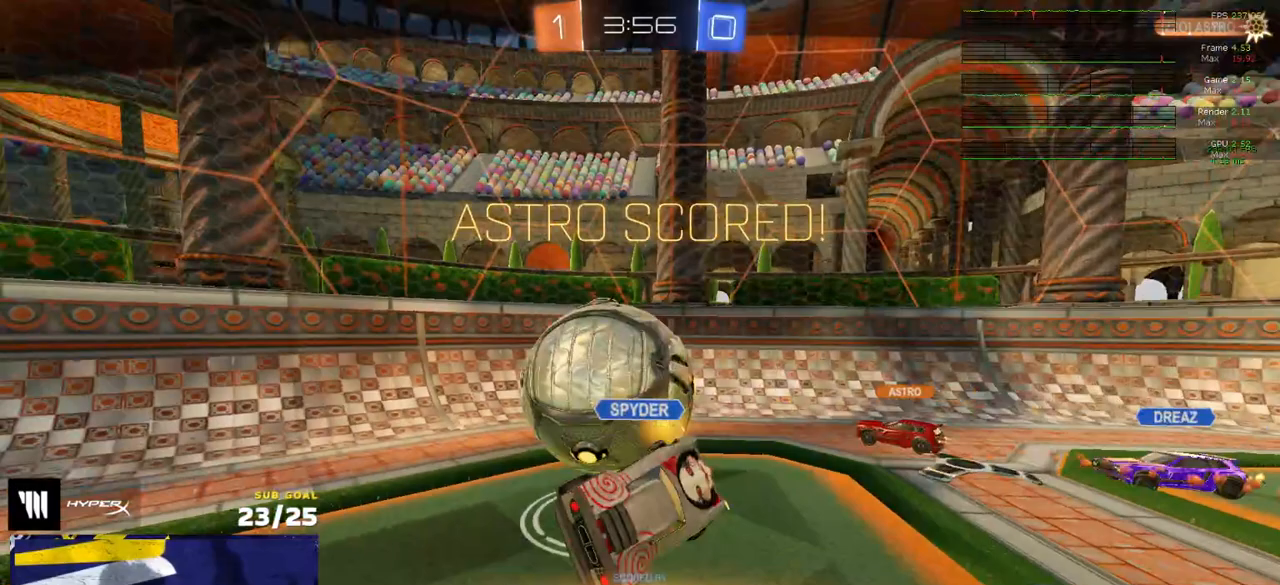
{"buttons": ["R2"], "left_stick": "center", "right_stick": "center", "events": [[133, "A", "down"], [233, "A", "up"], [300, "A", "down"], [417, "A", "up"]]}
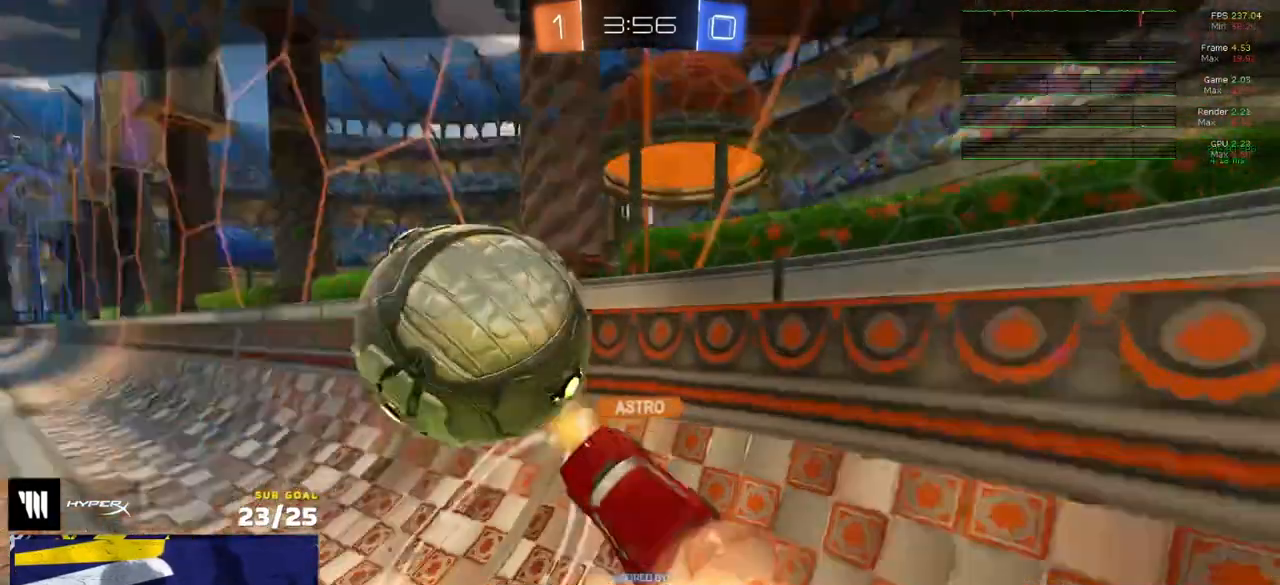
{"buttons": ["A", "R2"], "left_stick": "center", "right_stick": "center", "events": [[50, "A", "down"], [183, "A", "up"], [450, "A", "down"]]}
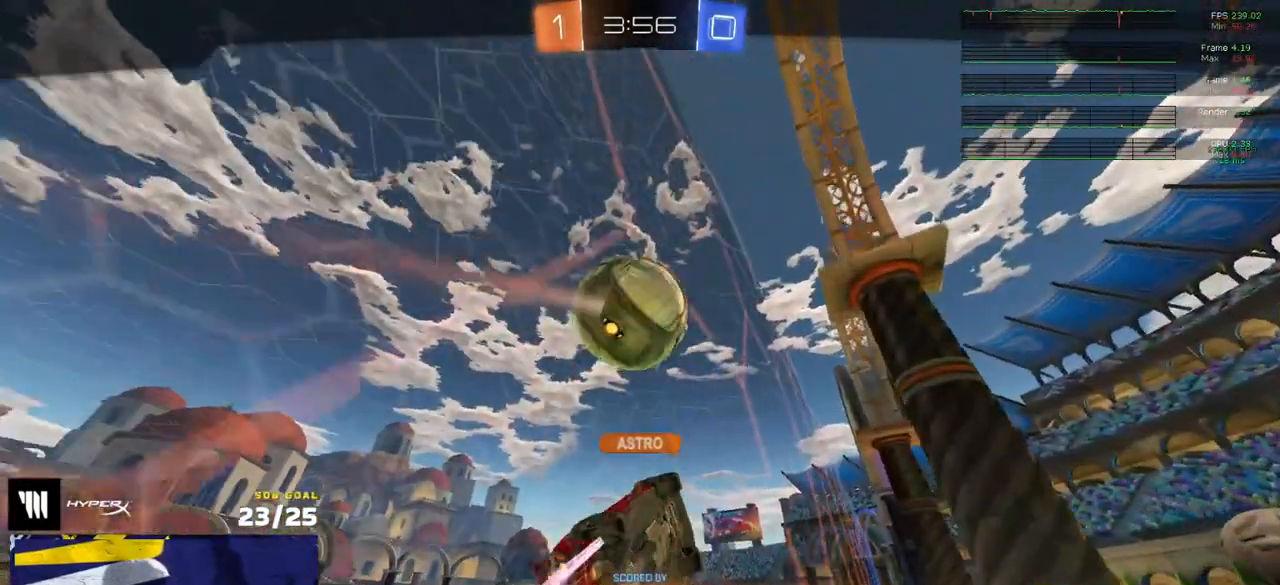
{"buttons": ["R2"], "left_stick": "center", "right_stick": "center", "events": [[50, "A", "up"]]}
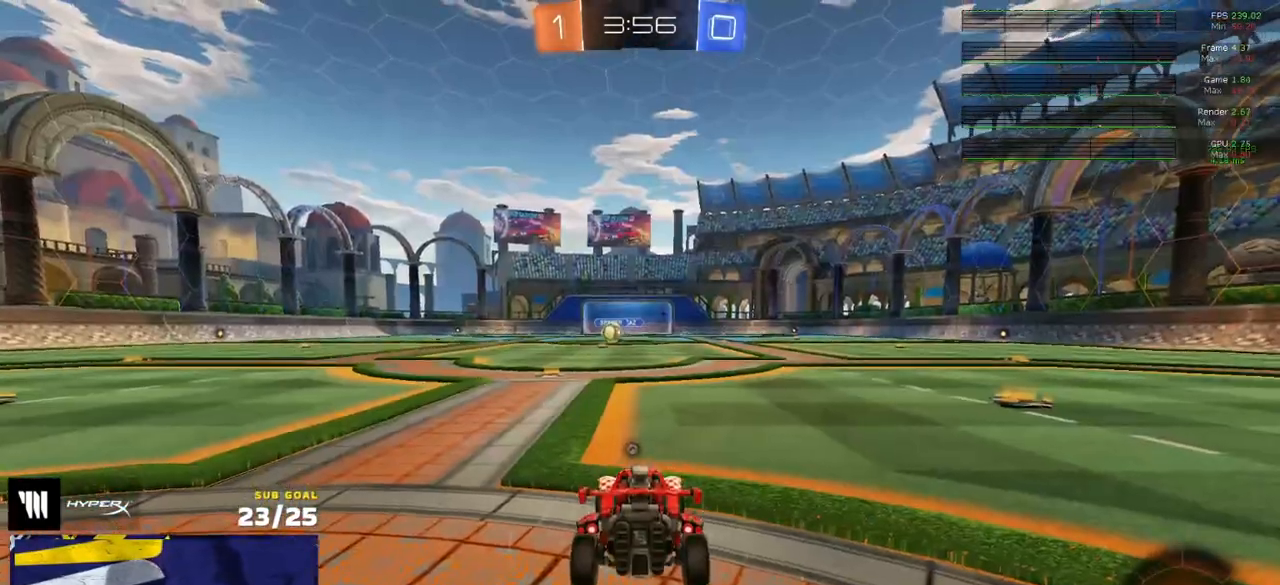
{"buttons": ["R2"], "left_stick": "center", "right_stick": "center", "events": []}
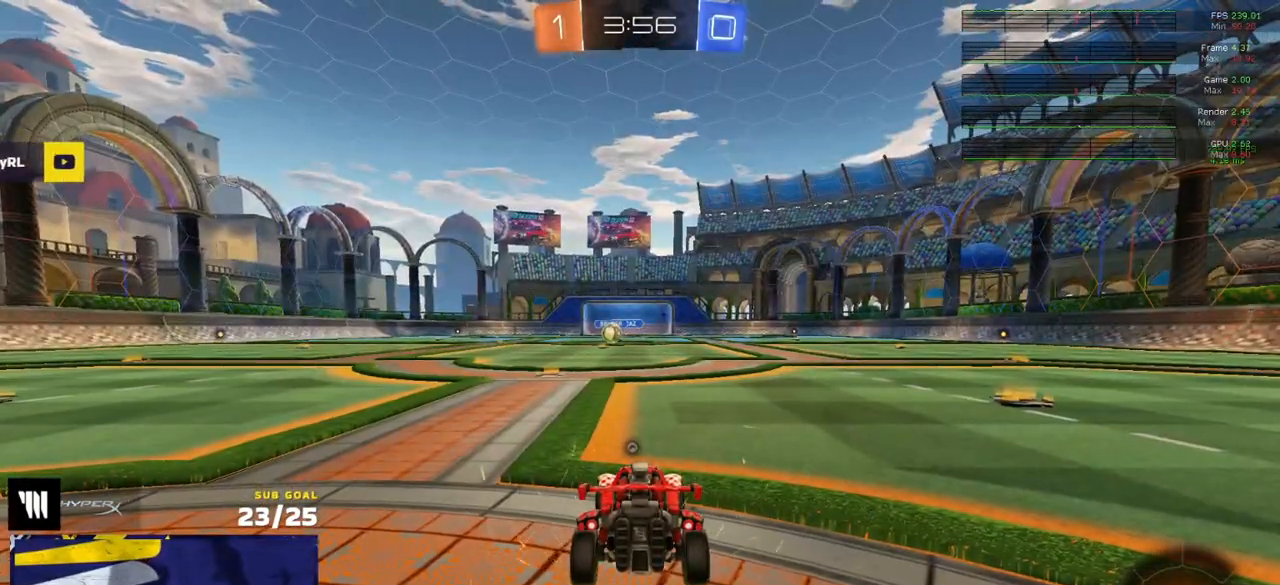
{"buttons": ["R2"], "left_stick": "center", "right_stick": "center", "events": [[167, "R2", "up"], [433, "R2", "down"]]}
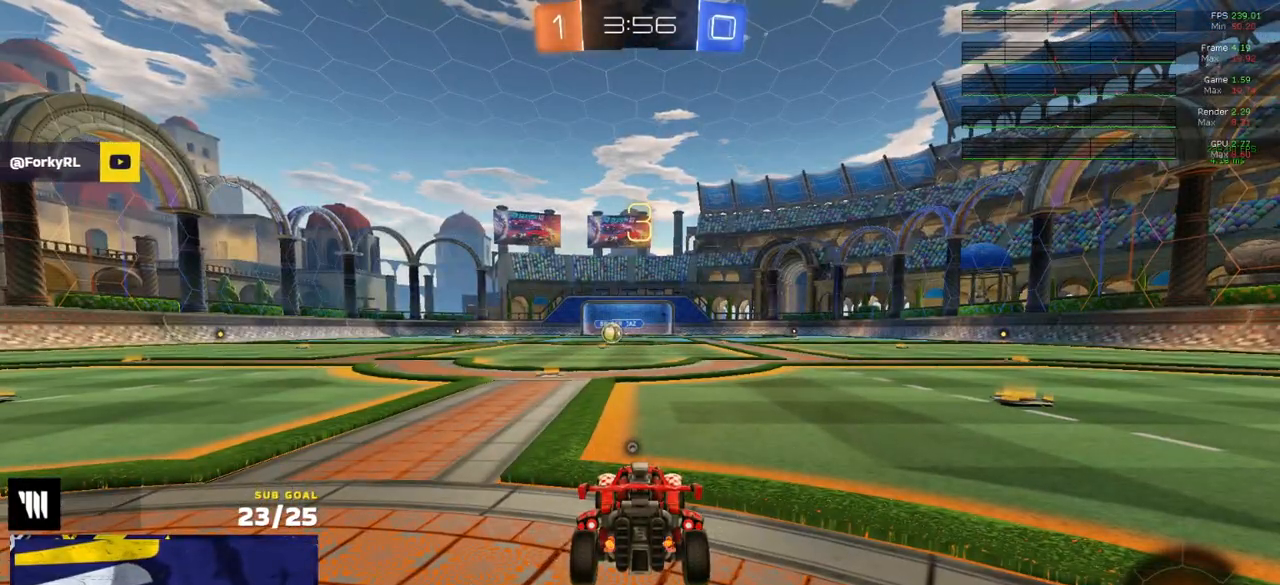
{"buttons": ["R2"], "left_stick": "center", "right_stick": "center", "events": []}